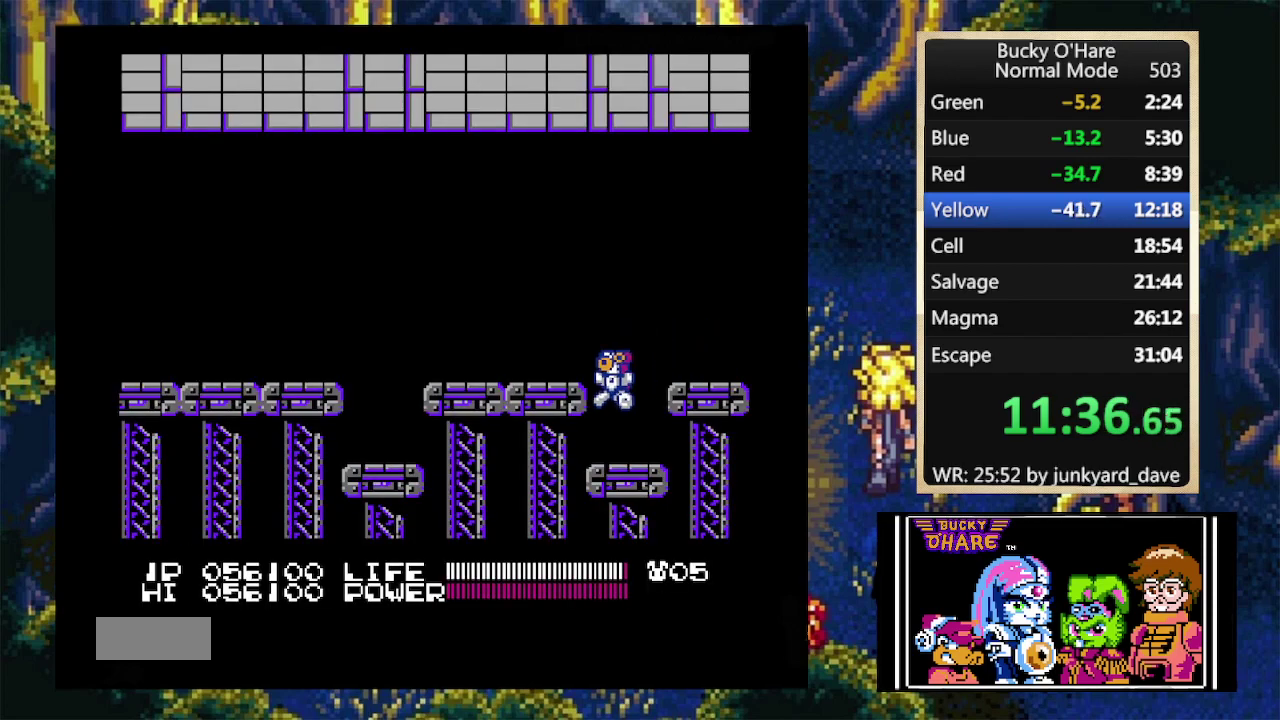
Gameplay with a controller (Nintendo layout); each line is a JSON object with the inputs held at the frame after it. "events" lists button and stick changes between this image and that frame as [ms after this image, input, new state], when the widget could be followed in between. Not read: L1 L3 R3.
{"buttons": ["DPAD_LEFT"], "events": [[67, "A", "up"], [133, "DPAD_LEFT", "up"], [233, "A", "down"], [367, "DPAD_LEFT", "down"], [400, "A", "up"]]}
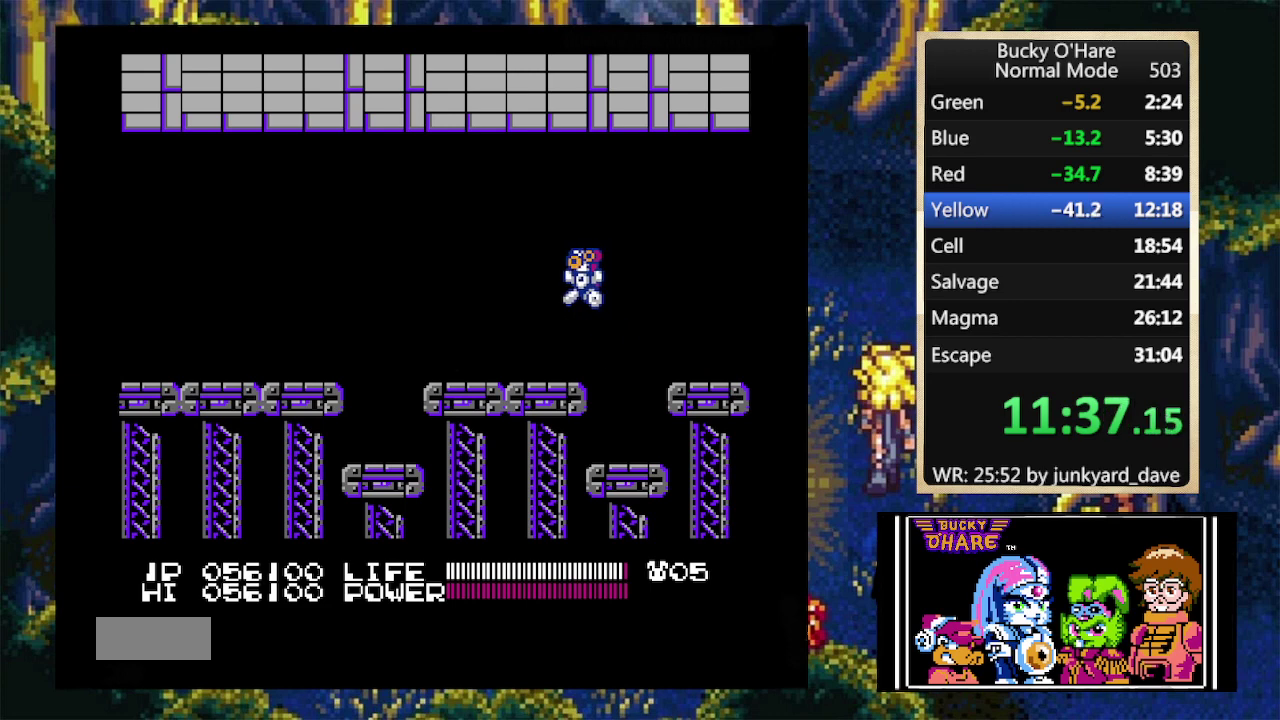
{"buttons": ["DPAD_LEFT"], "events": [[233, "DPAD_LEFT", "up"], [233, "SELECT", "down"], [333, "SELECT", "up"], [400, "SELECT", "down"], [467, "DPAD_LEFT", "down"], [467, "SELECT", "up"]]}
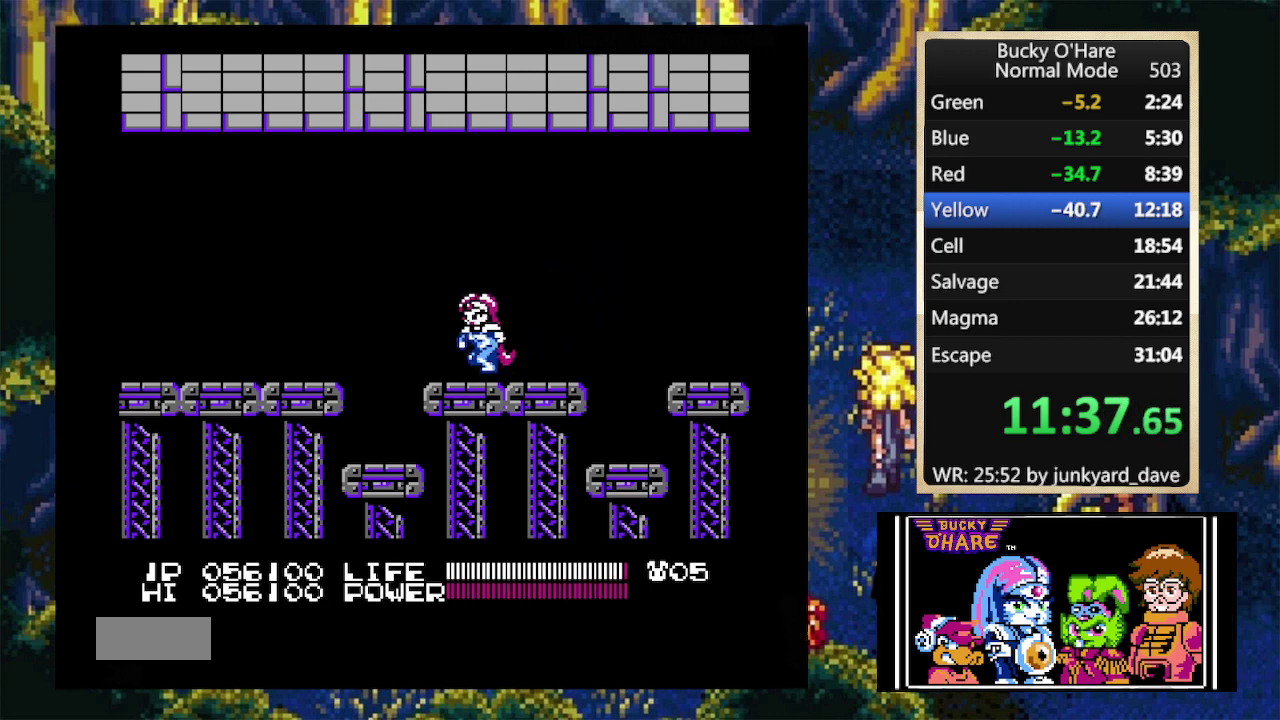
{"buttons": ["B"], "events": [[67, "DPAD_LEFT", "up"], [167, "B", "down"]]}
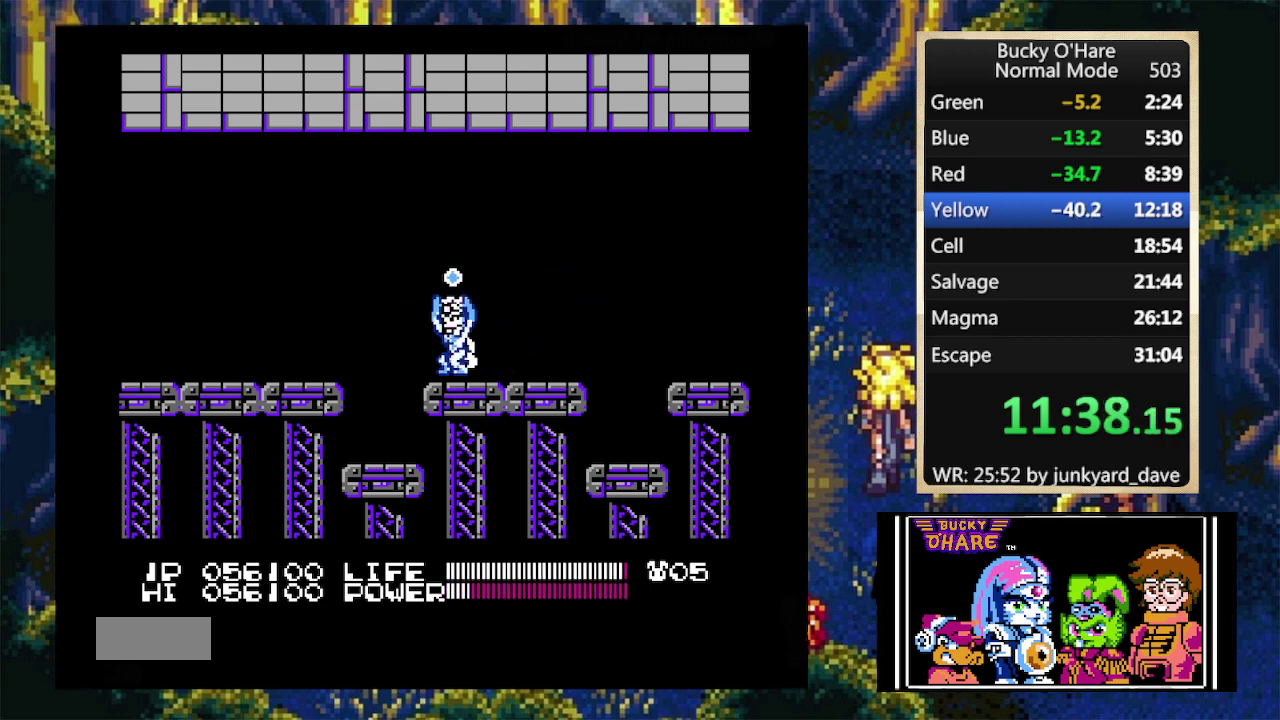
{"buttons": ["B"], "events": []}
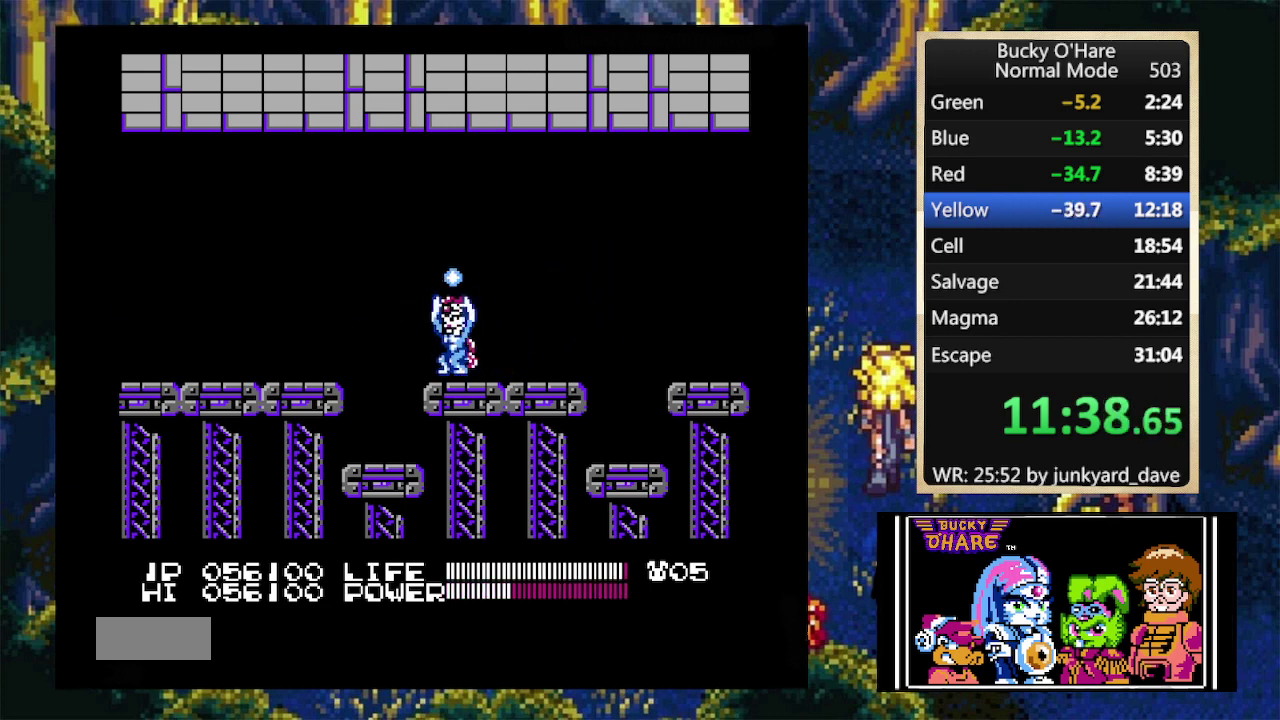
{"buttons": ["B"], "events": []}
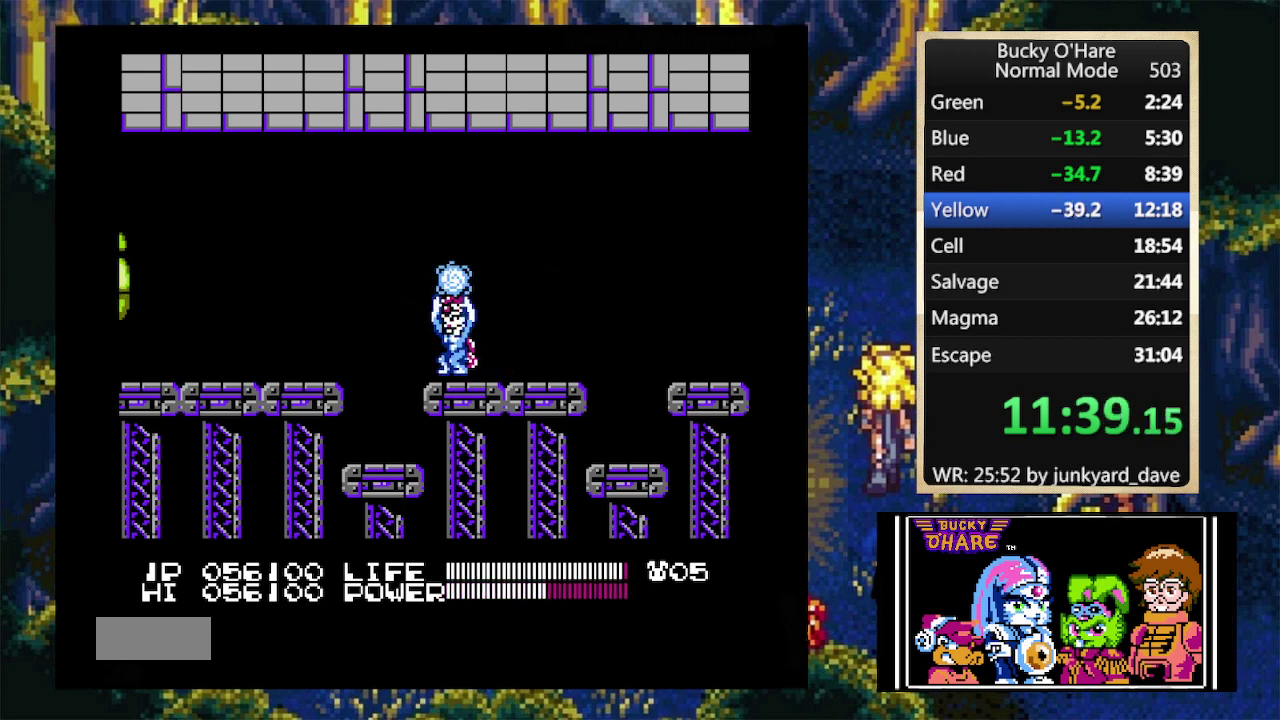
{"buttons": ["B"], "events": []}
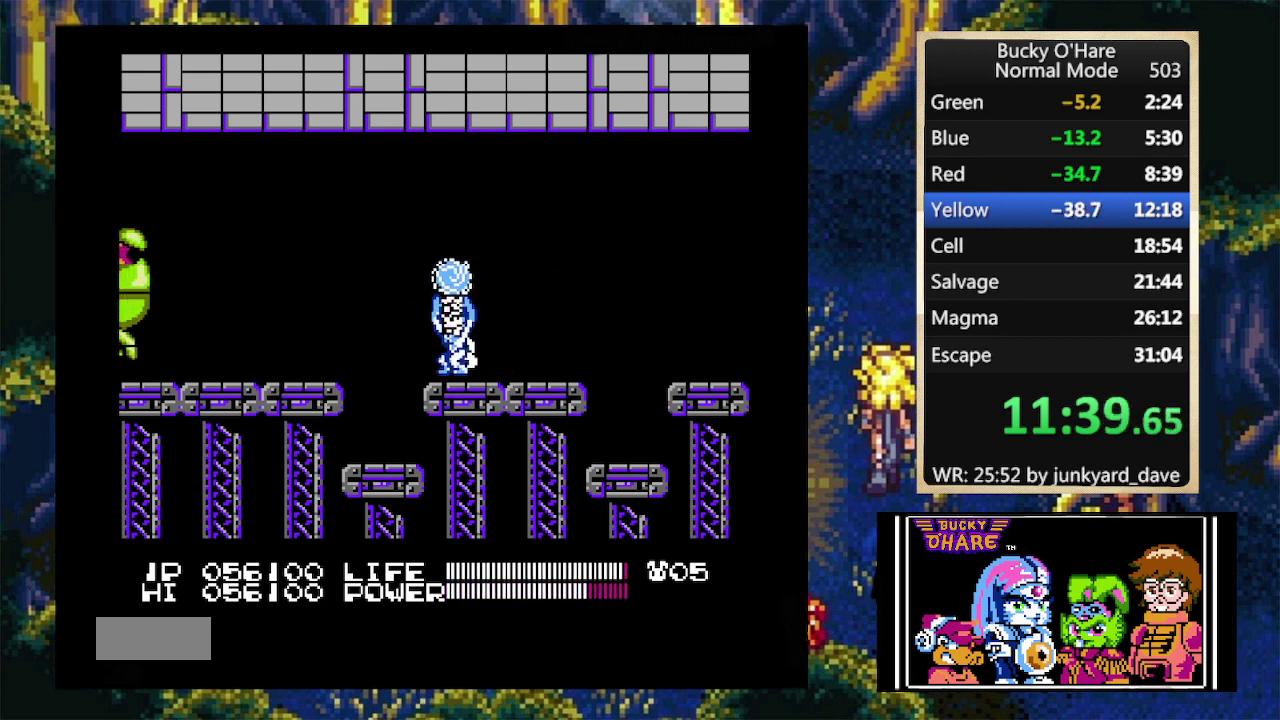
{"buttons": ["B"], "events": []}
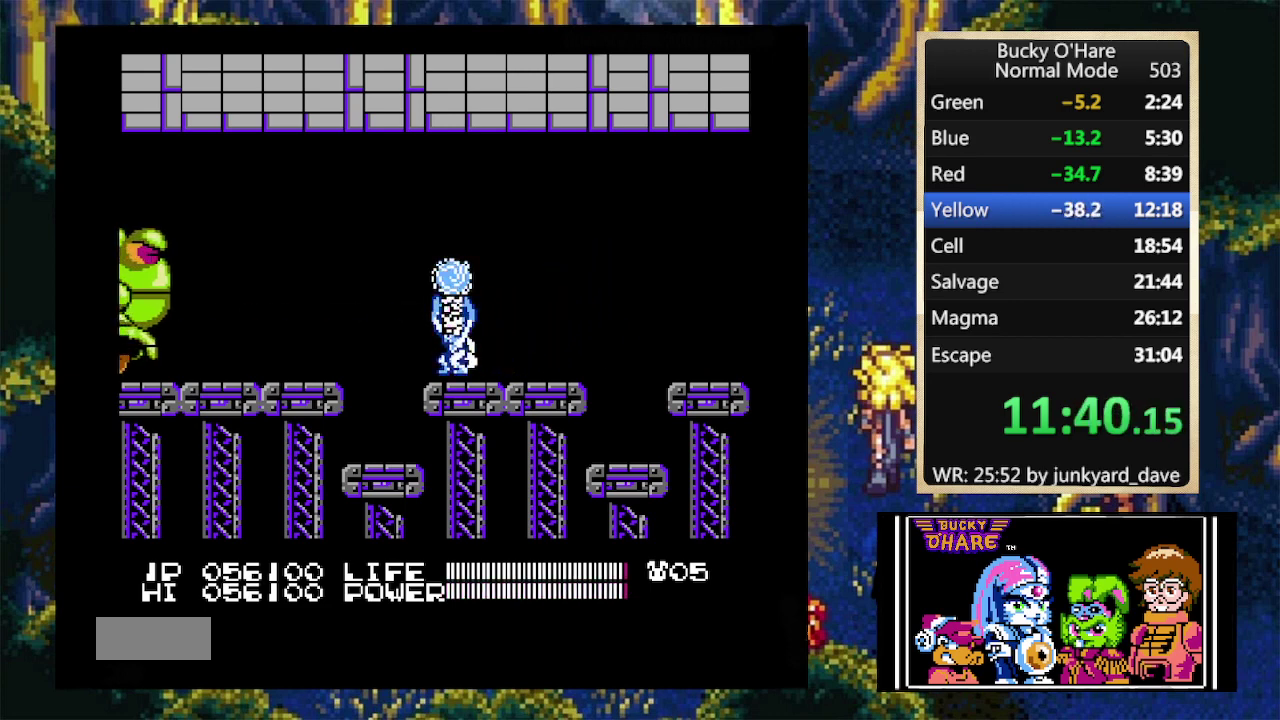
{"buttons": [], "events": [[67, "DPAD_DOWN", "down"], [100, "B", "up"], [100, "DPAD_LEFT", "down"], [233, "DPAD_LEFT", "up"], [300, "DPAD_DOWN", "up"]]}
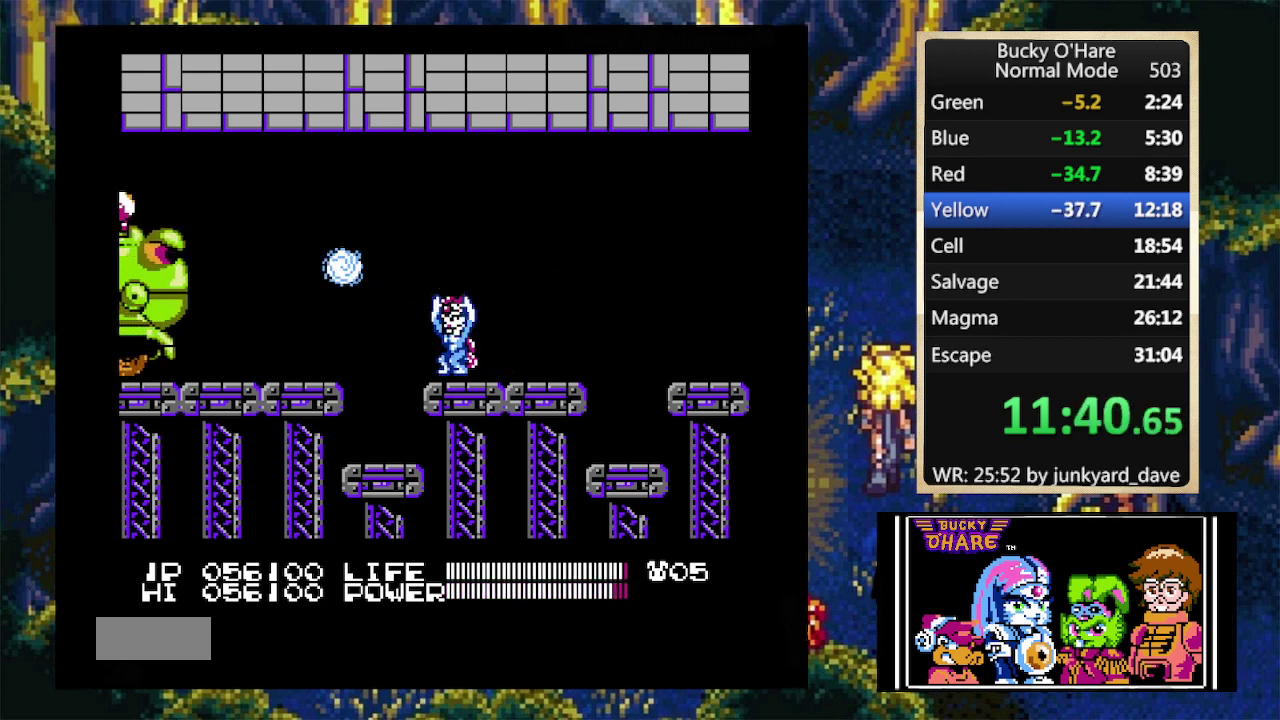
{"buttons": [], "events": [[33, "DPAD_DOWN", "down"], [100, "DPAD_DOWN", "up"], [367, "DPAD_RIGHT", "down"], [500, "DPAD_RIGHT", "up"]]}
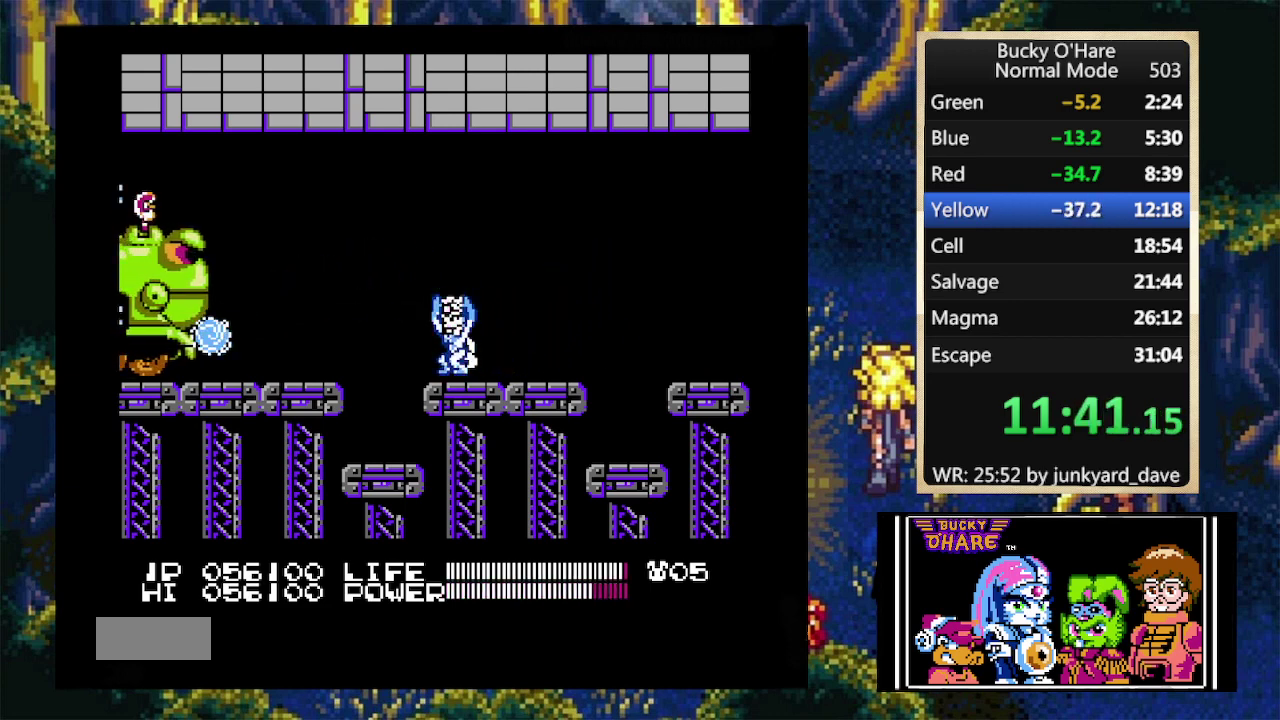
{"buttons": [], "events": [[100, "DPAD_UP", "down"], [167, "DPAD_UP", "up"]]}
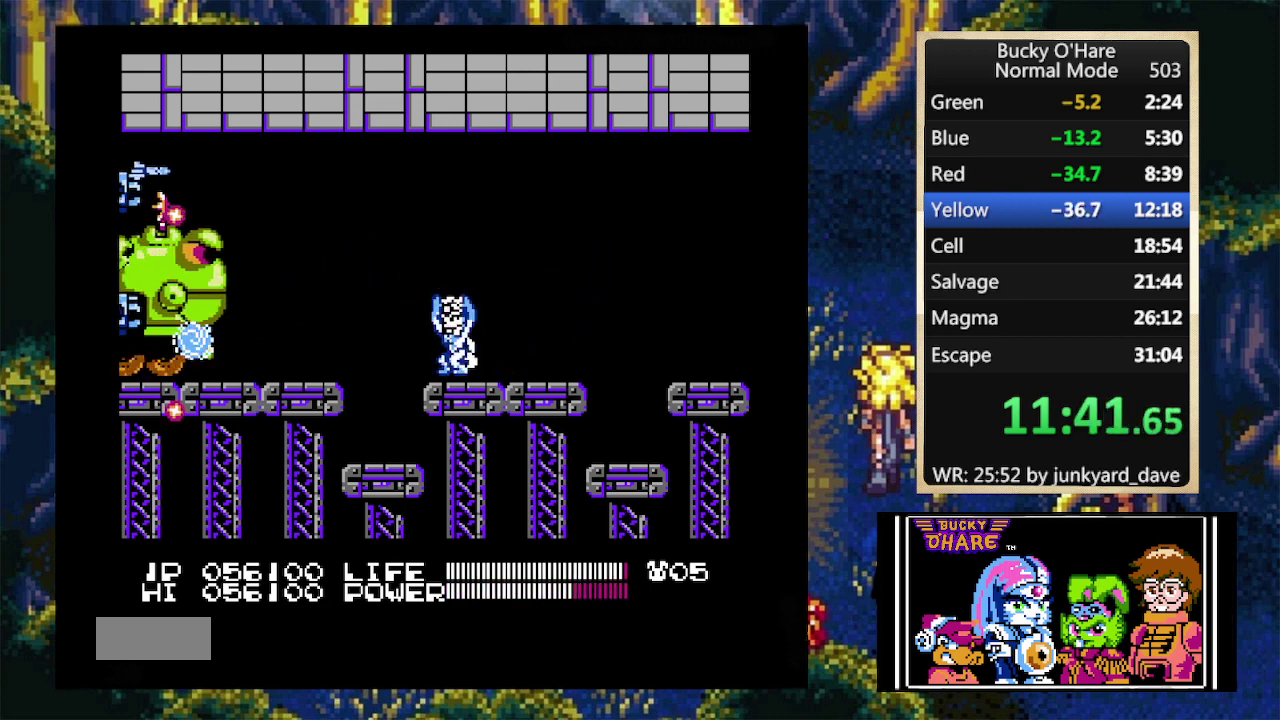
{"buttons": [], "events": []}
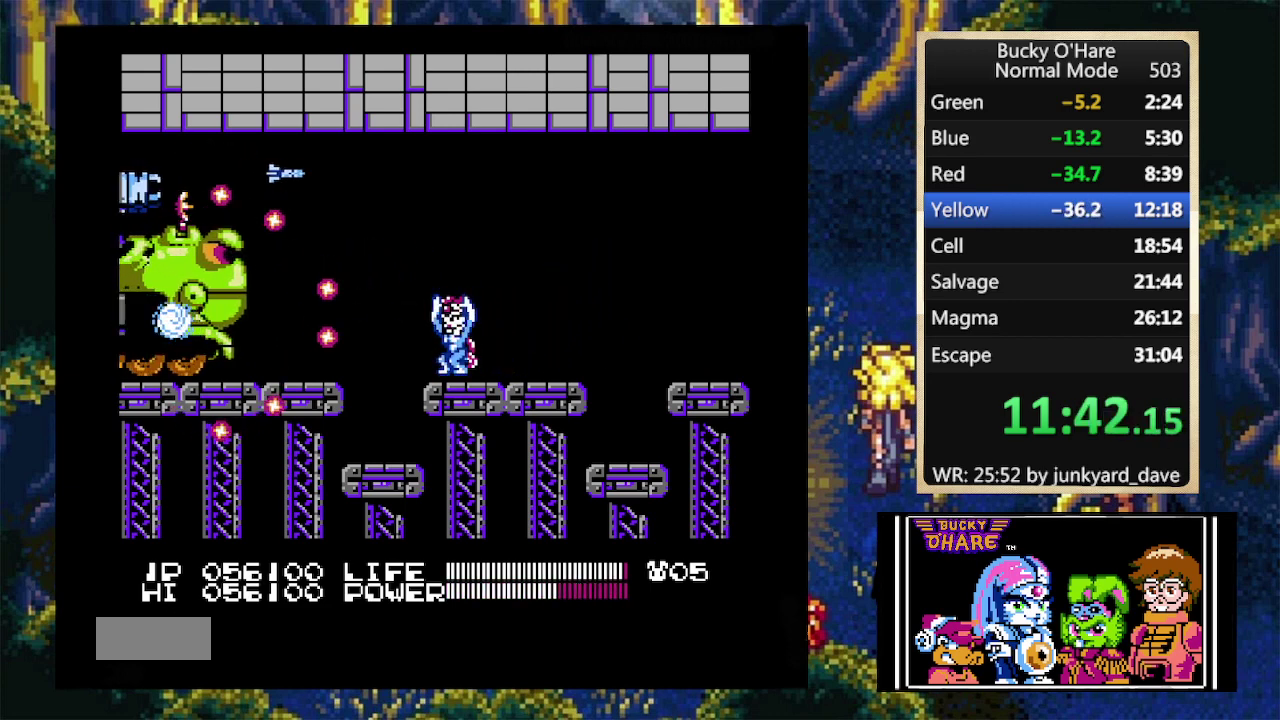
{"buttons": [], "events": [[300, "DPAD_RIGHT", "down"], [367, "DPAD_RIGHT", "up"]]}
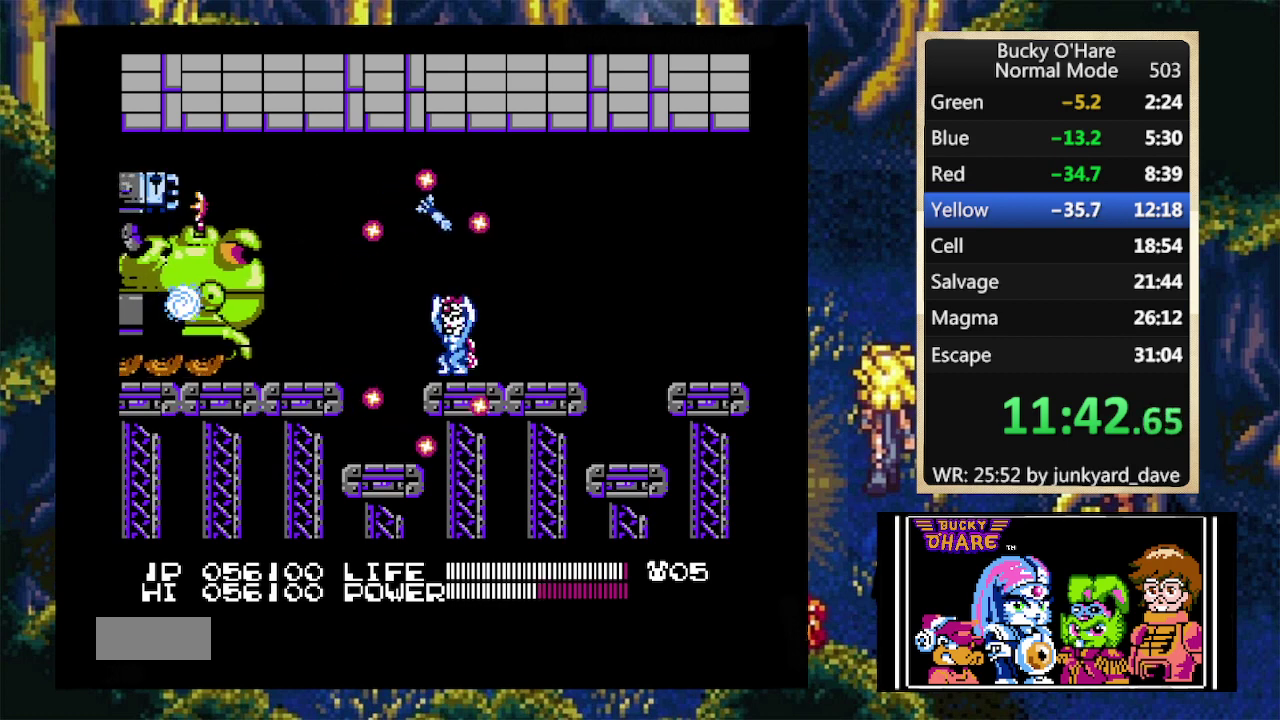
{"buttons": [], "events": [[133, "DPAD_DOWN", "down"], [200, "DPAD_DOWN", "up"], [333, "DPAD_LEFT", "down"], [433, "DPAD_LEFT", "up"]]}
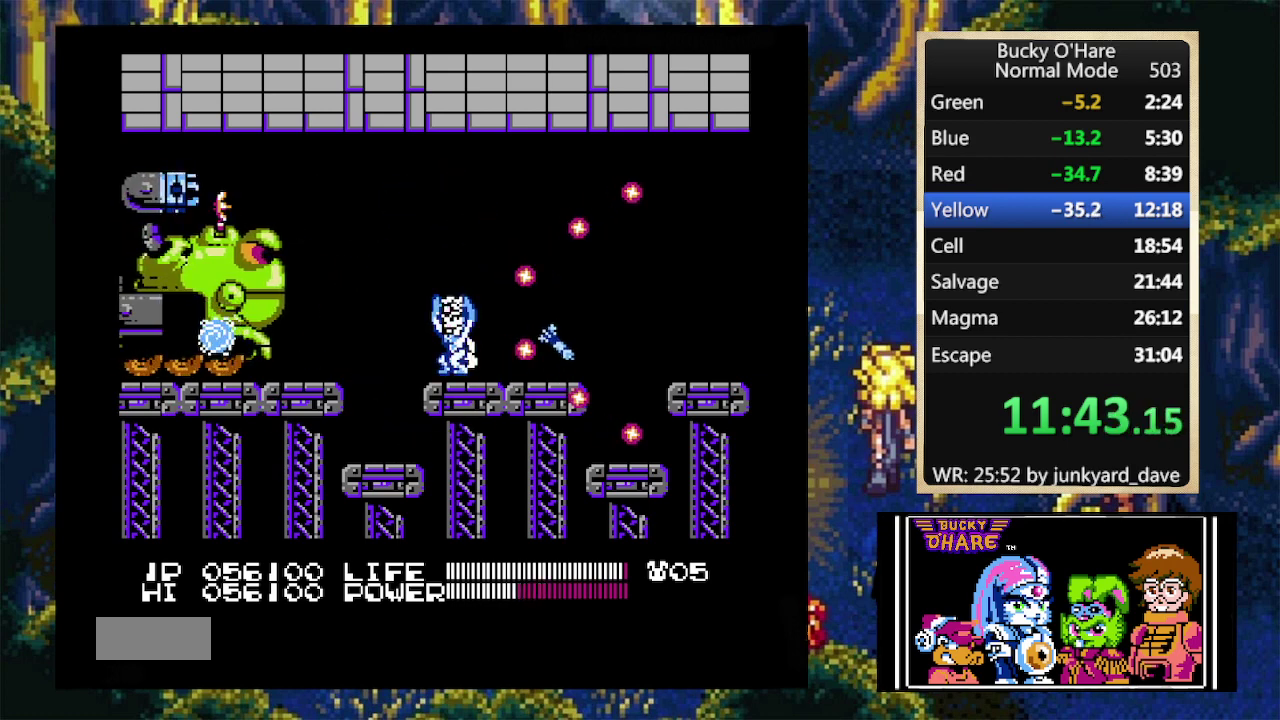
{"buttons": ["DPAD_RIGHT"], "events": [[133, "DPAD_UP", "down"], [200, "DPAD_UP", "up"], [433, "DPAD_RIGHT", "down"]]}
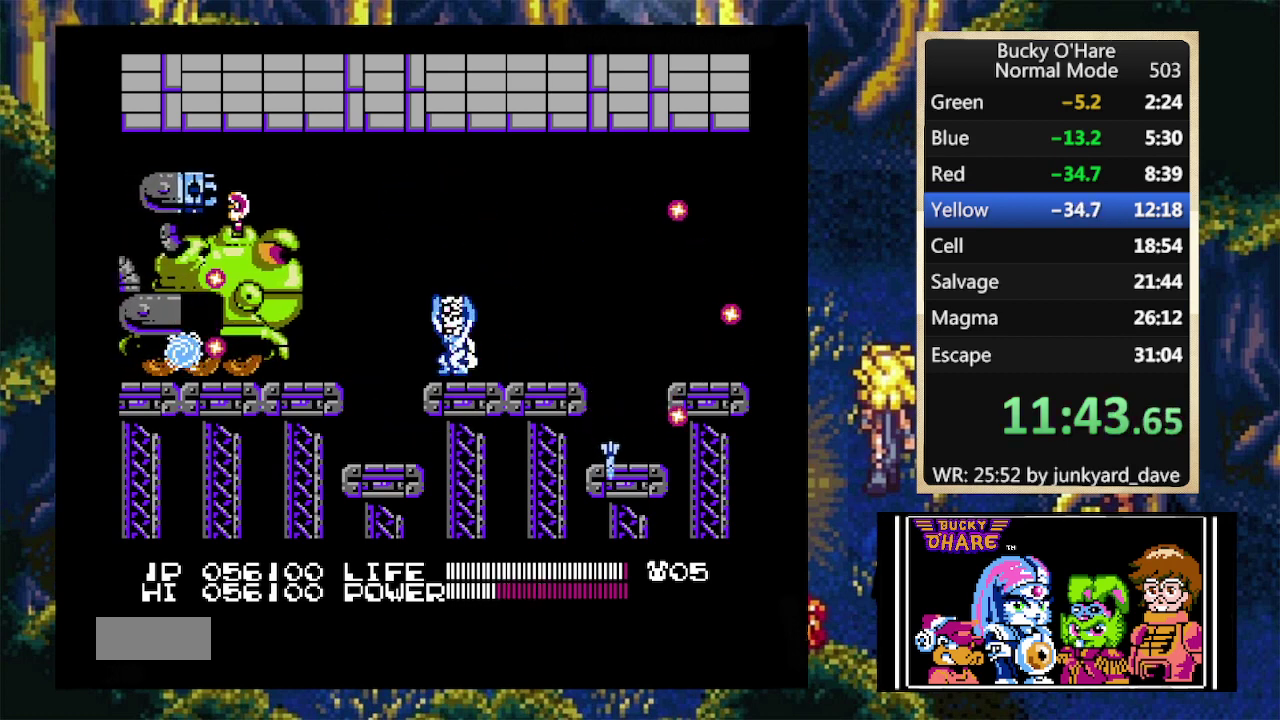
{"buttons": [], "events": [[33, "DPAD_RIGHT", "up"]]}
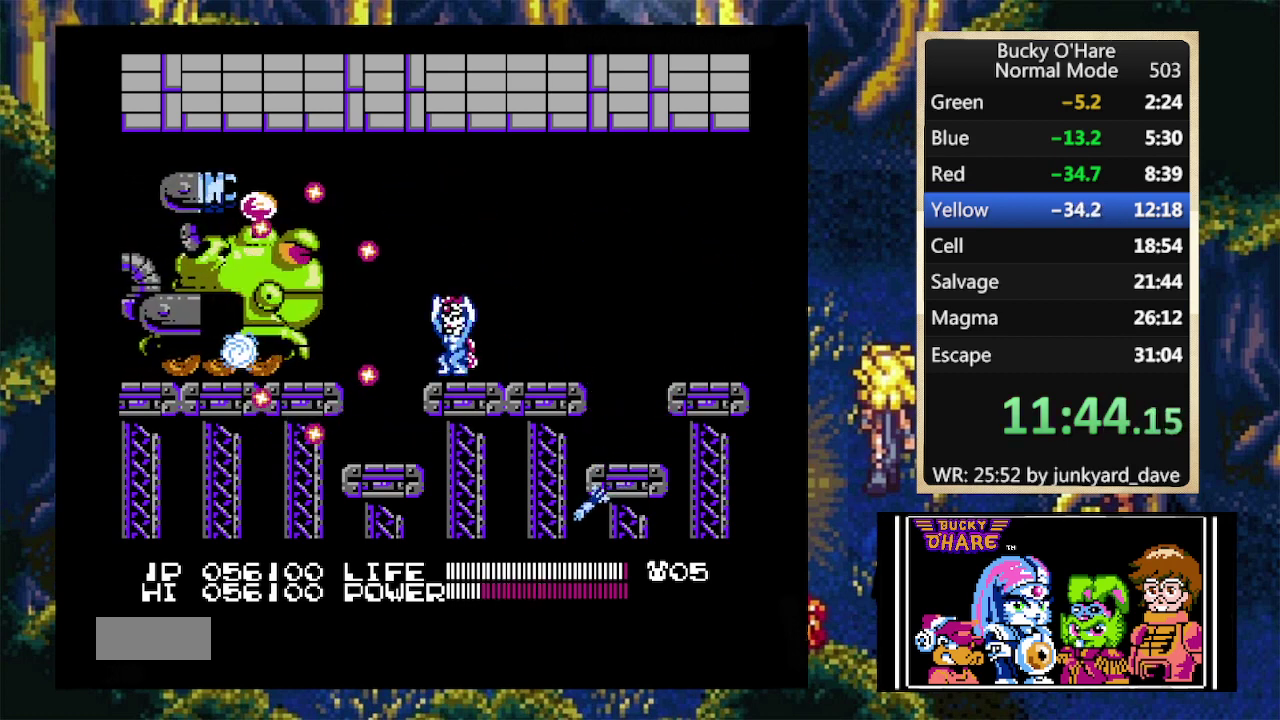
{"buttons": [], "events": []}
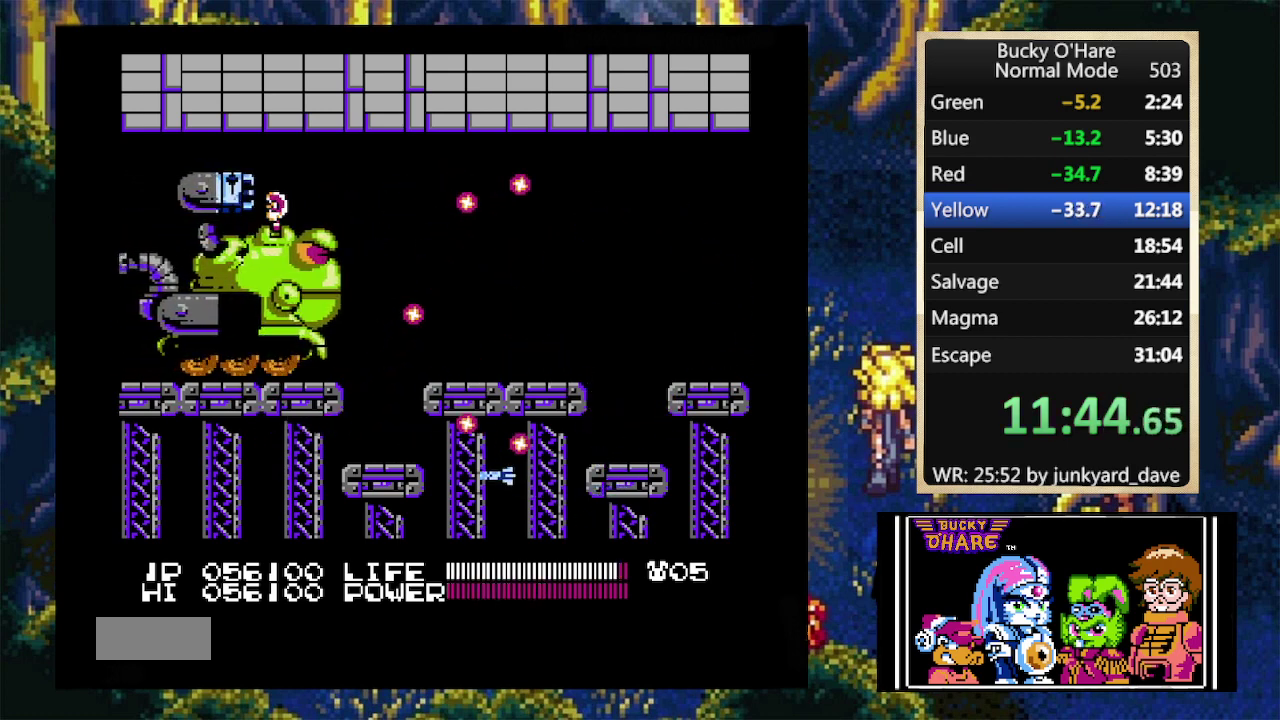
{"buttons": [], "events": [[400, "B", "down"], [500, "B", "up"]]}
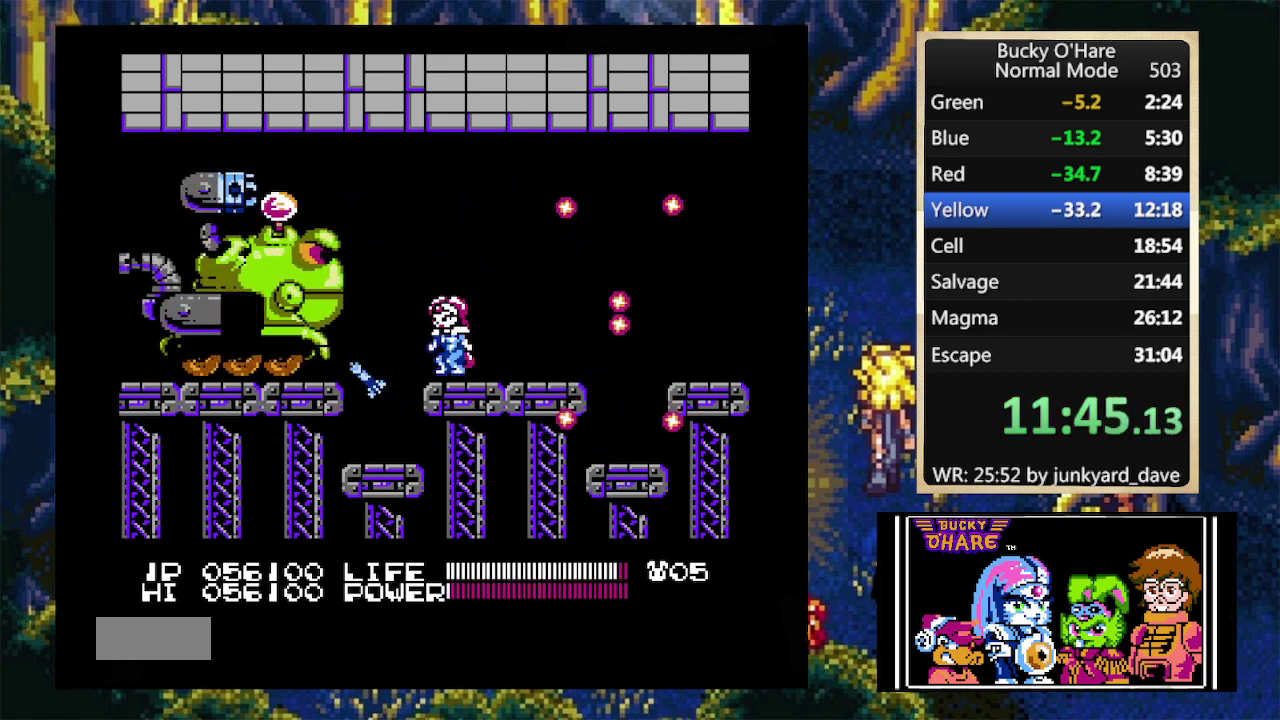
{"buttons": [], "events": [[67, "B", "down"], [133, "B", "up"], [167, "B", "down"], [233, "B", "up"], [267, "B", "down"], [300, "B", "up"], [367, "B", "down"], [400, "B", "up"], [433, "B", "down"], [500, "B", "up"]]}